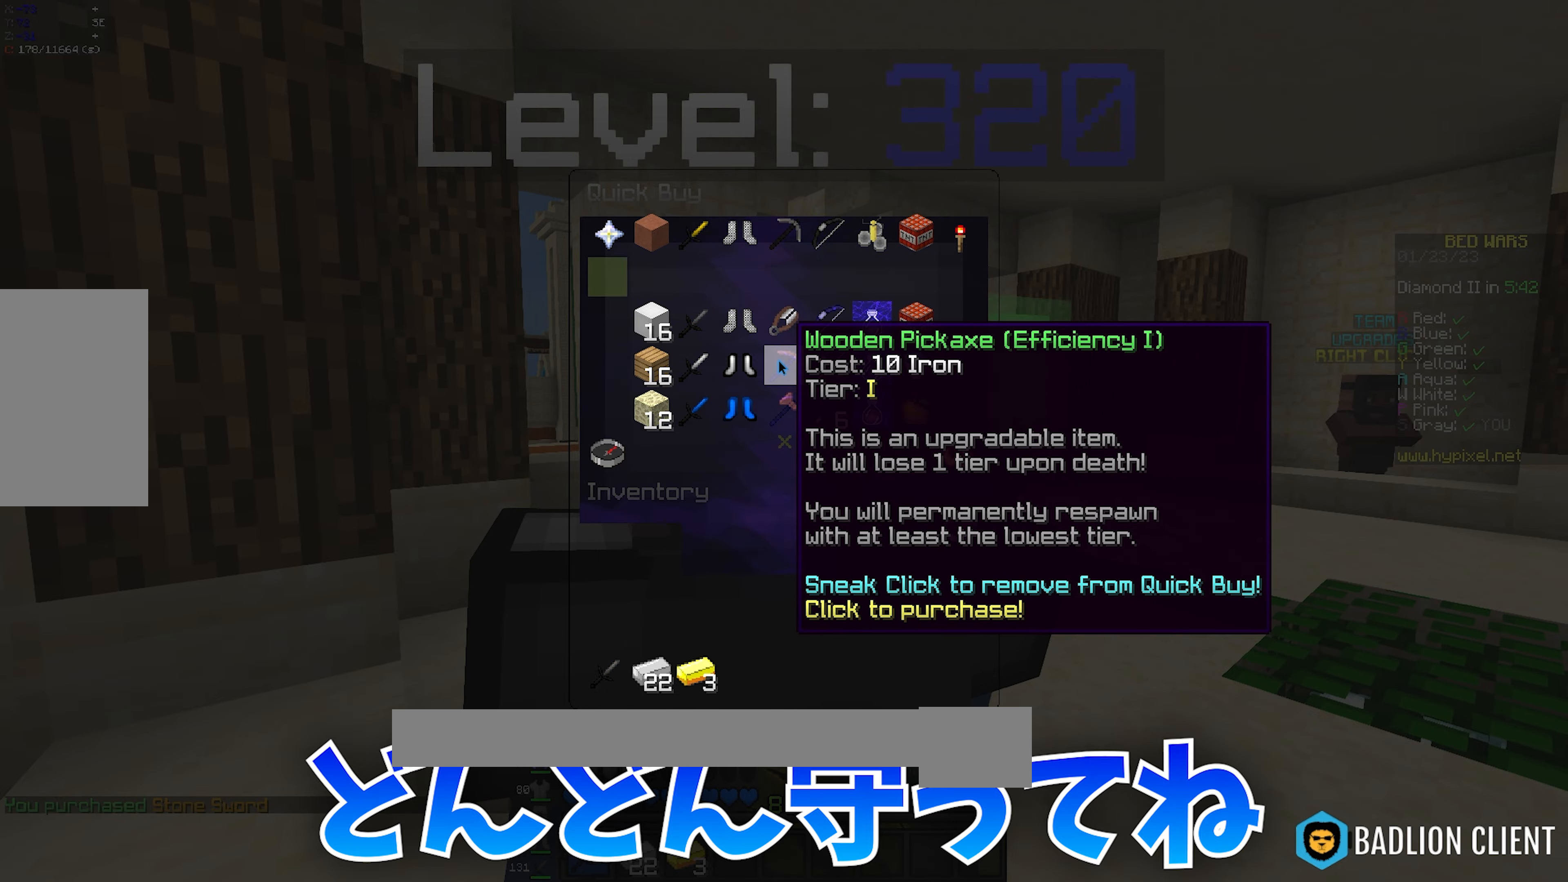
Gameplay with keyboard and mouse; each line is a JSON object with the keys and mouse buttons held at the frame after it. "events" lists presses ("down") and releases ("up") of "a", "d", "s", "space", "w", "mouse_left" and "mouse_right" between this image and that frame as [ms after this image, input, new state], when the widget could be followed in between. "mouse_left", "mouse_right" = the "left", "right" buttons of the "mouse" list. No other keys are recorded. Fast repeated clicks can show as one long hold. Mouse movement is not recorded.
{"keys": ["space", "w"], "mouse": [], "events": [[400, "space", "down"], [400, "w", "down"]]}
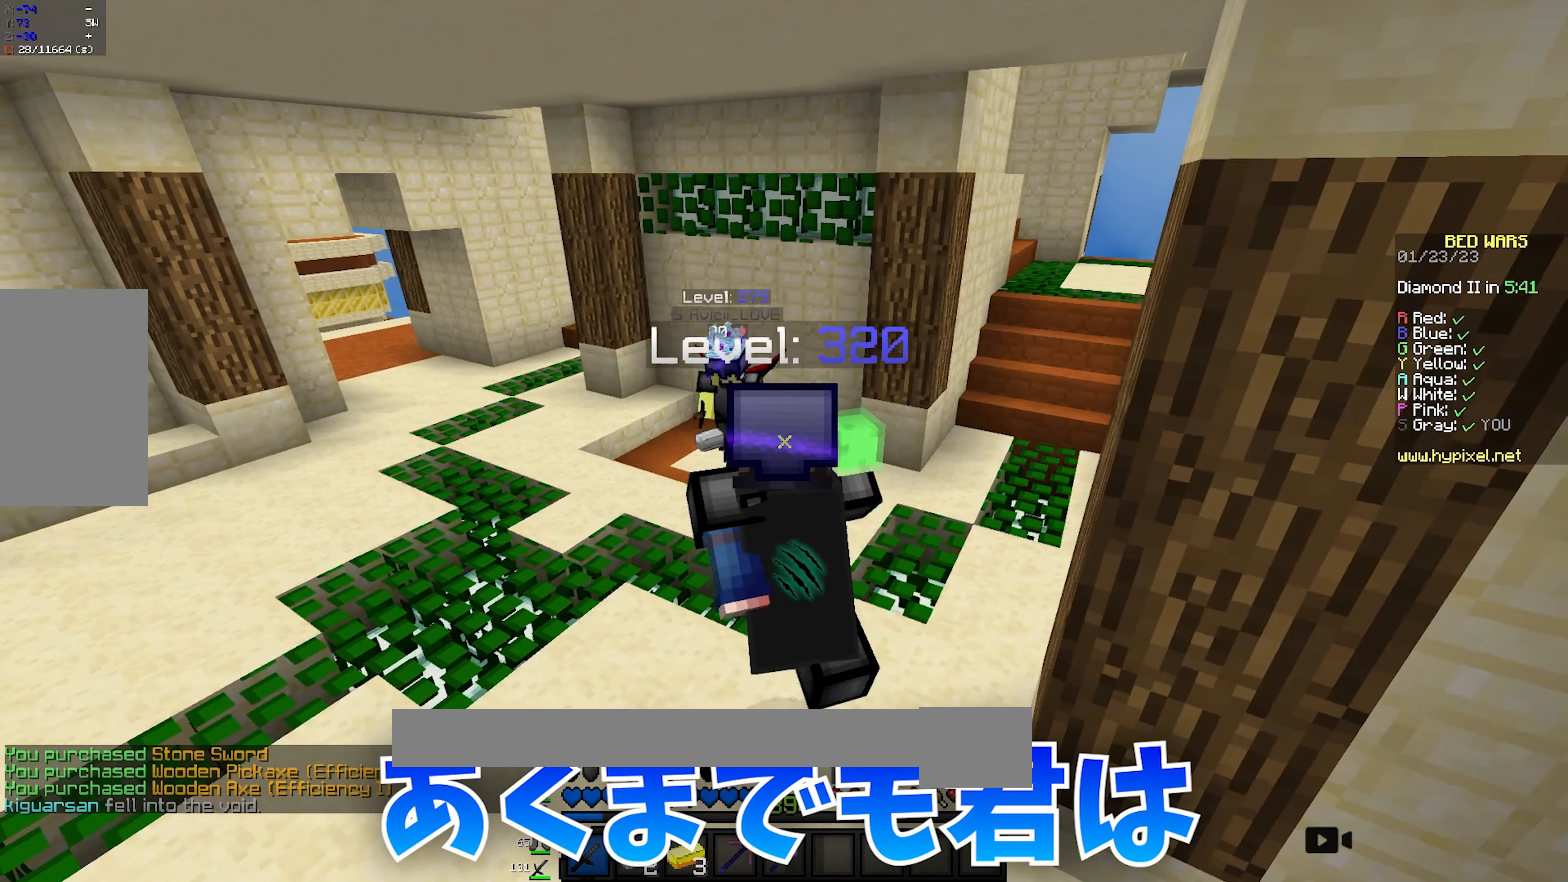
{"keys": ["space", "w"], "mouse": [], "events": [[100, "space", "up"], [183, "a", "down"], [233, "space", "down"], [350, "a", "up"]]}
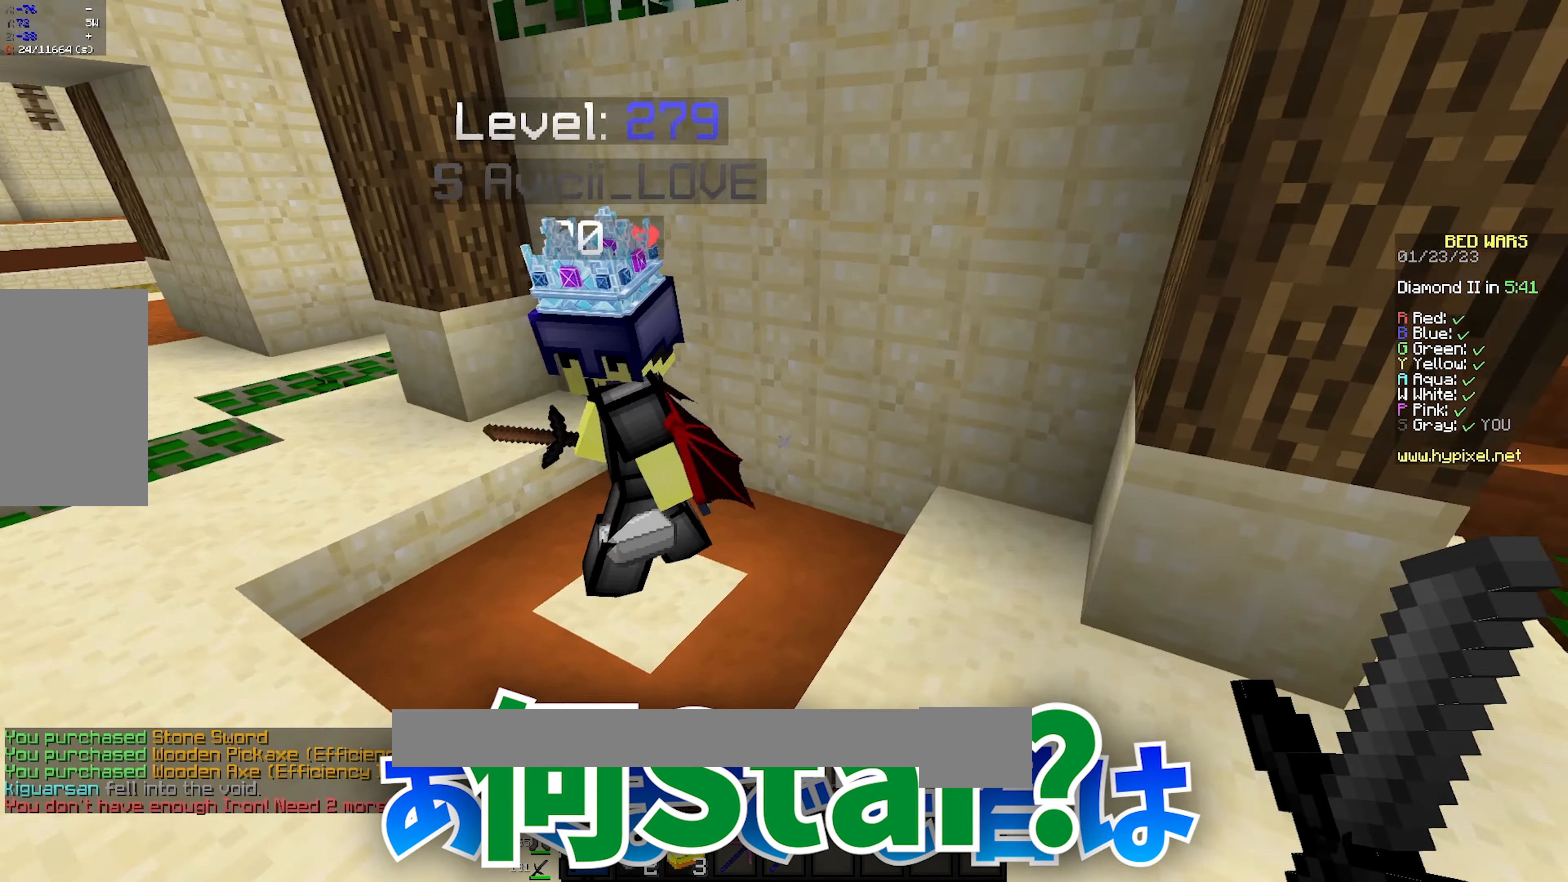
{"keys": ["a"], "mouse": [], "events": [[67, "space", "up"], [167, "w", "up"], [400, "a", "down"]]}
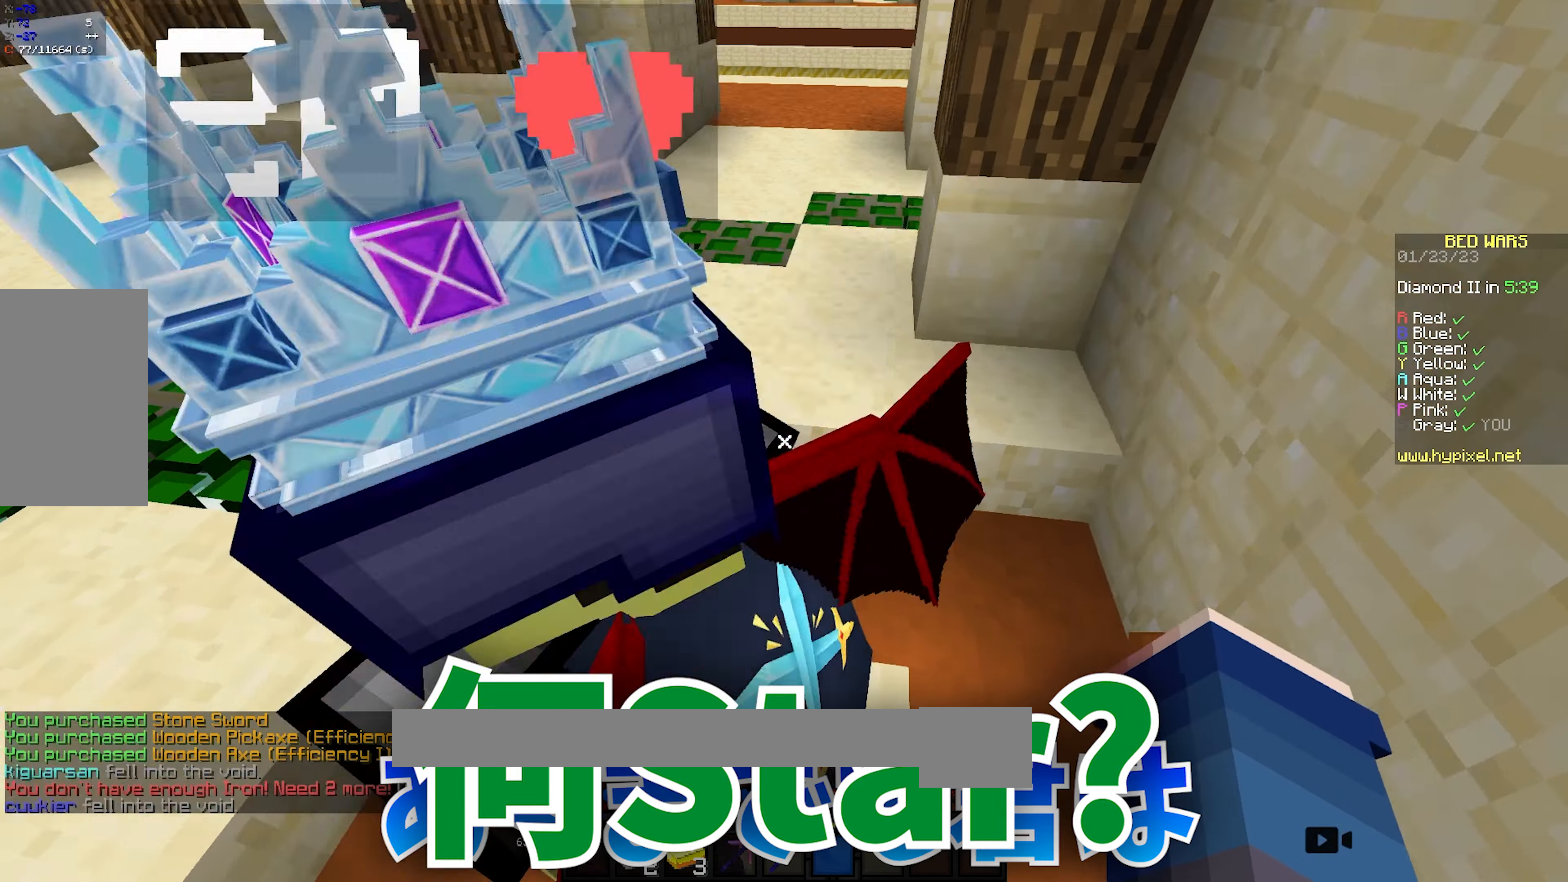
{"keys": [], "mouse": [], "events": [[167, "a", "up"], [167, "d", "down"], [217, "mouse_left", "down"], [300, "mouse_left", "up"], [450, "d", "up"]]}
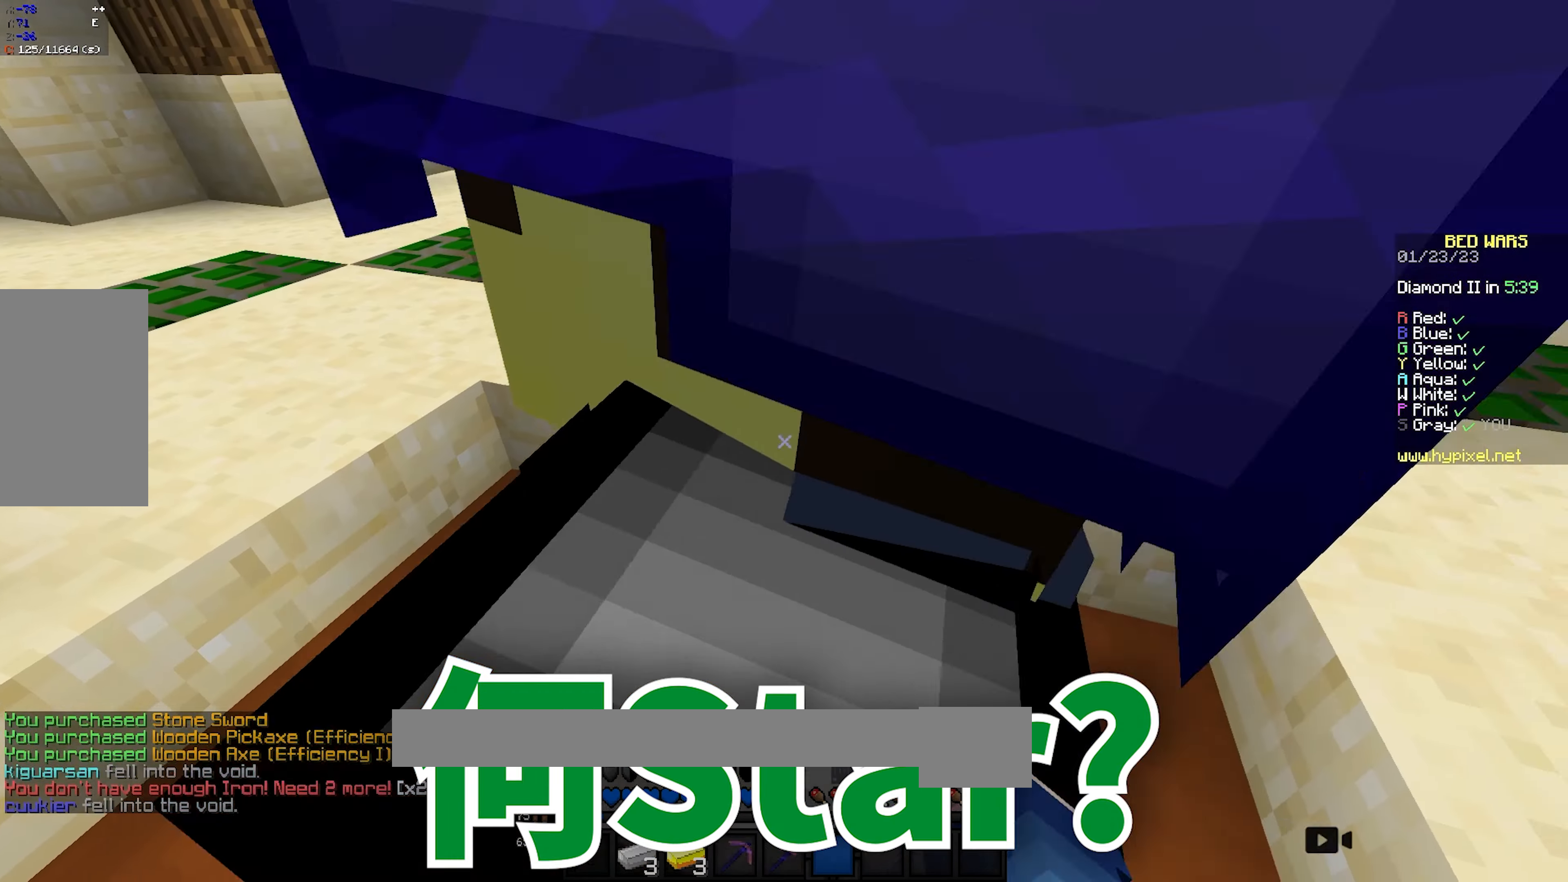
{"keys": [], "mouse": [], "events": [[17, "a", "down"], [183, "a", "up"]]}
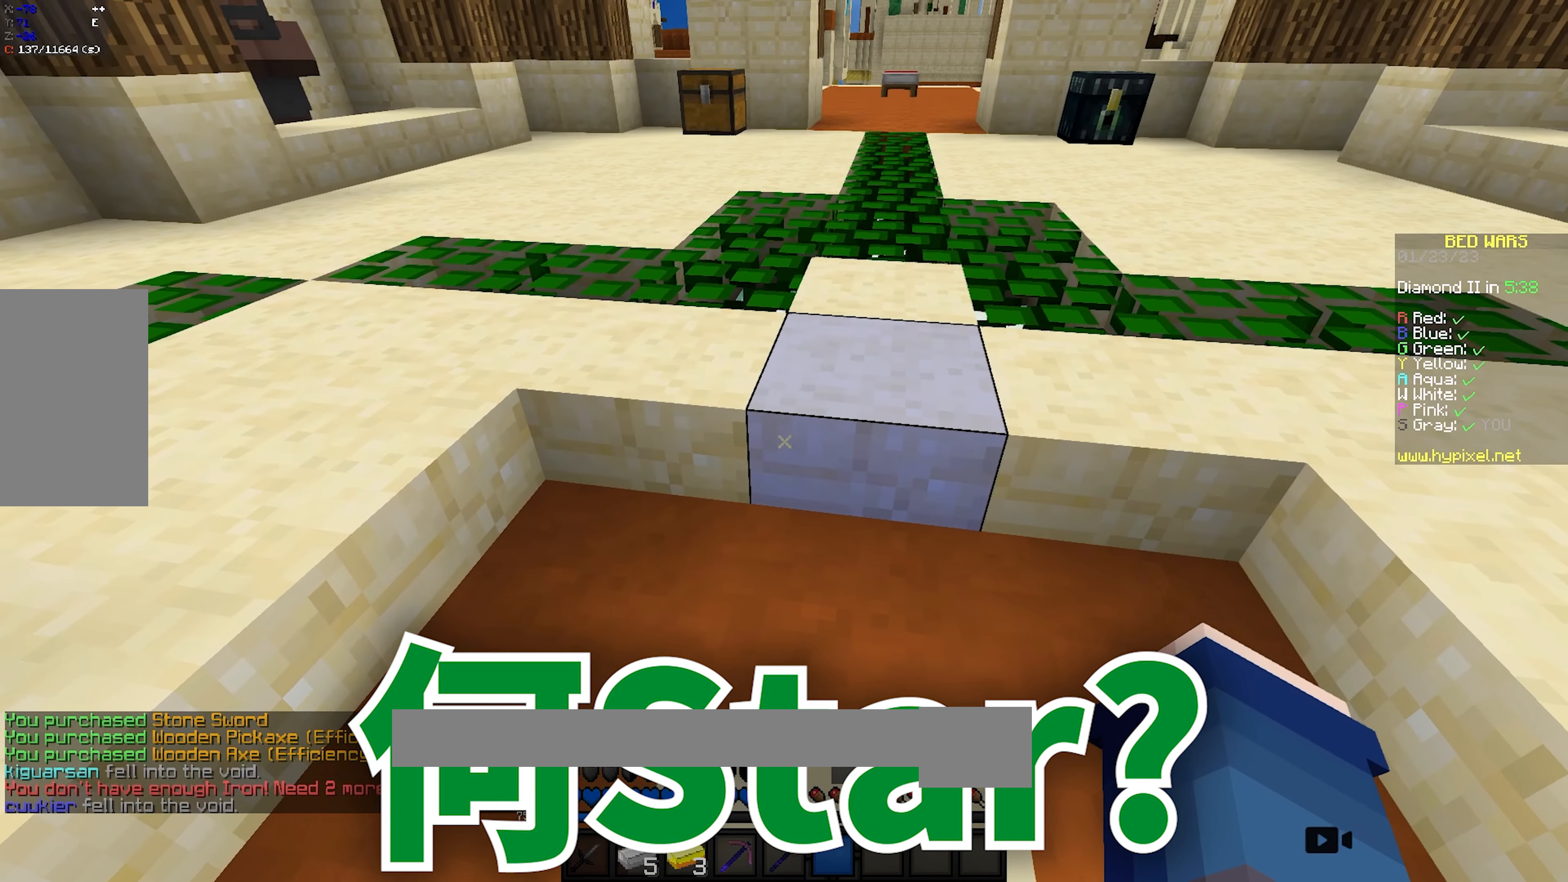
{"keys": [], "mouse": [], "events": [[317, "mouse_left", "down"], [400, "s", "down"], [450, "mouse_left", "up"], [500, "s", "up"]]}
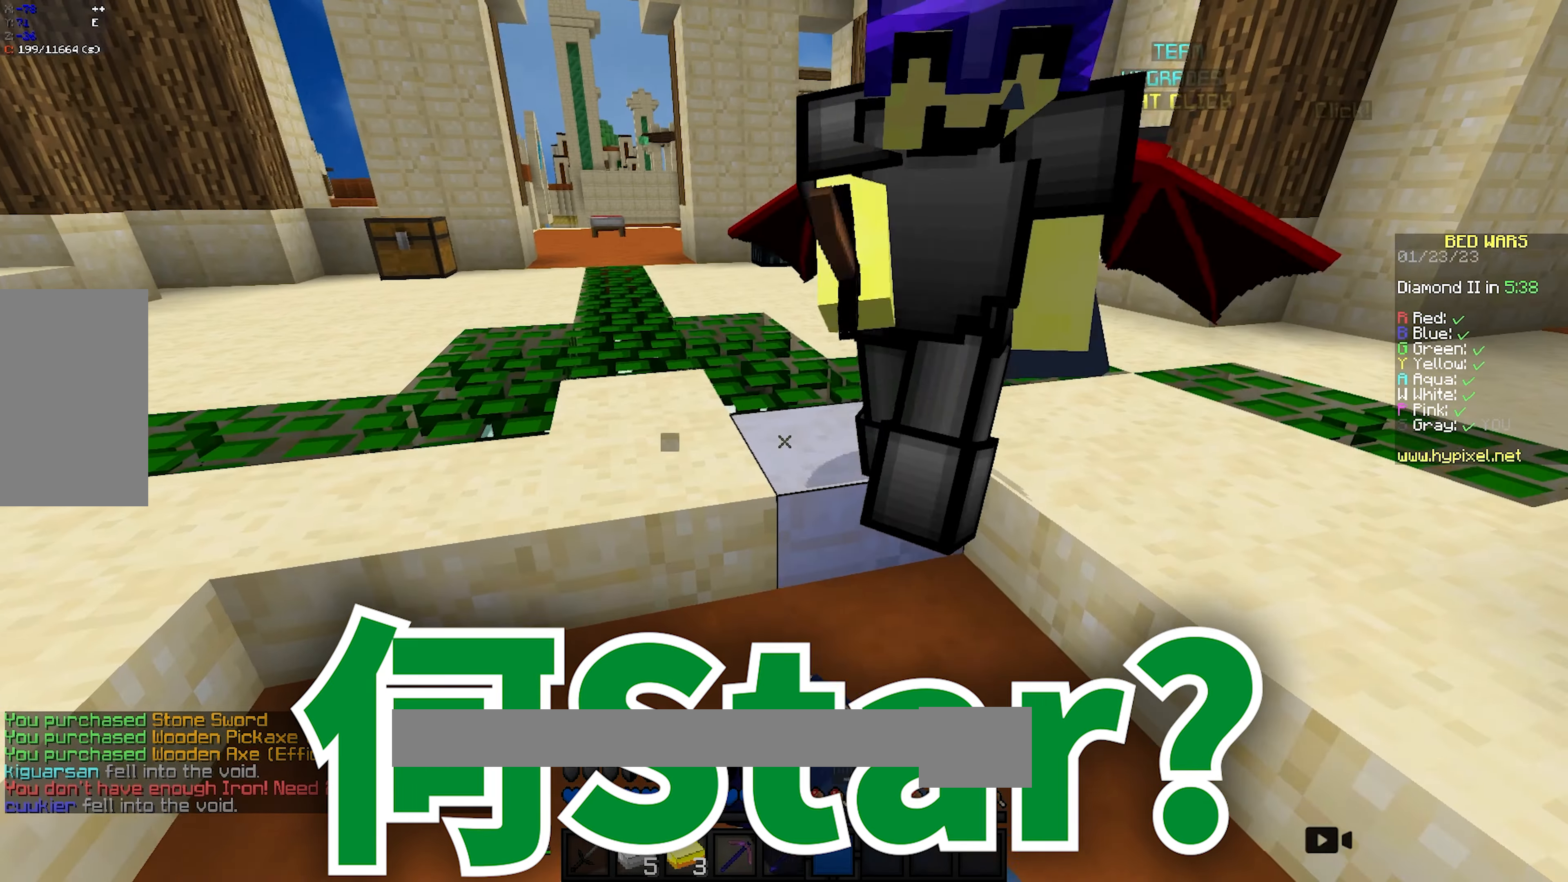
{"keys": [], "mouse": [], "events": [[67, "mouse_left", "down"], [233, "mouse_left", "up"]]}
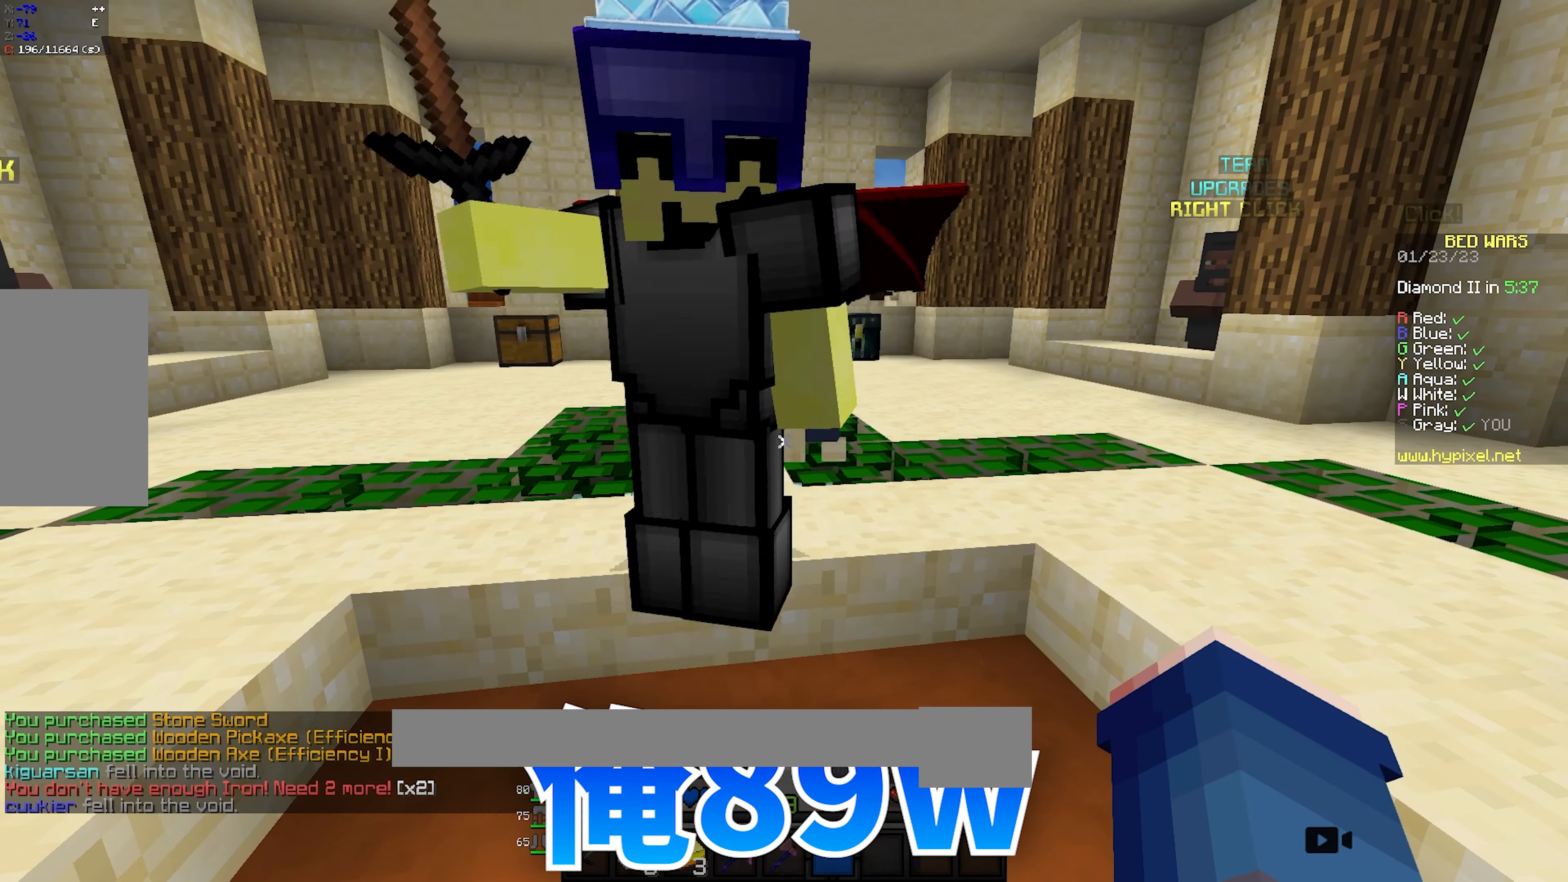
{"keys": [], "mouse": [], "events": []}
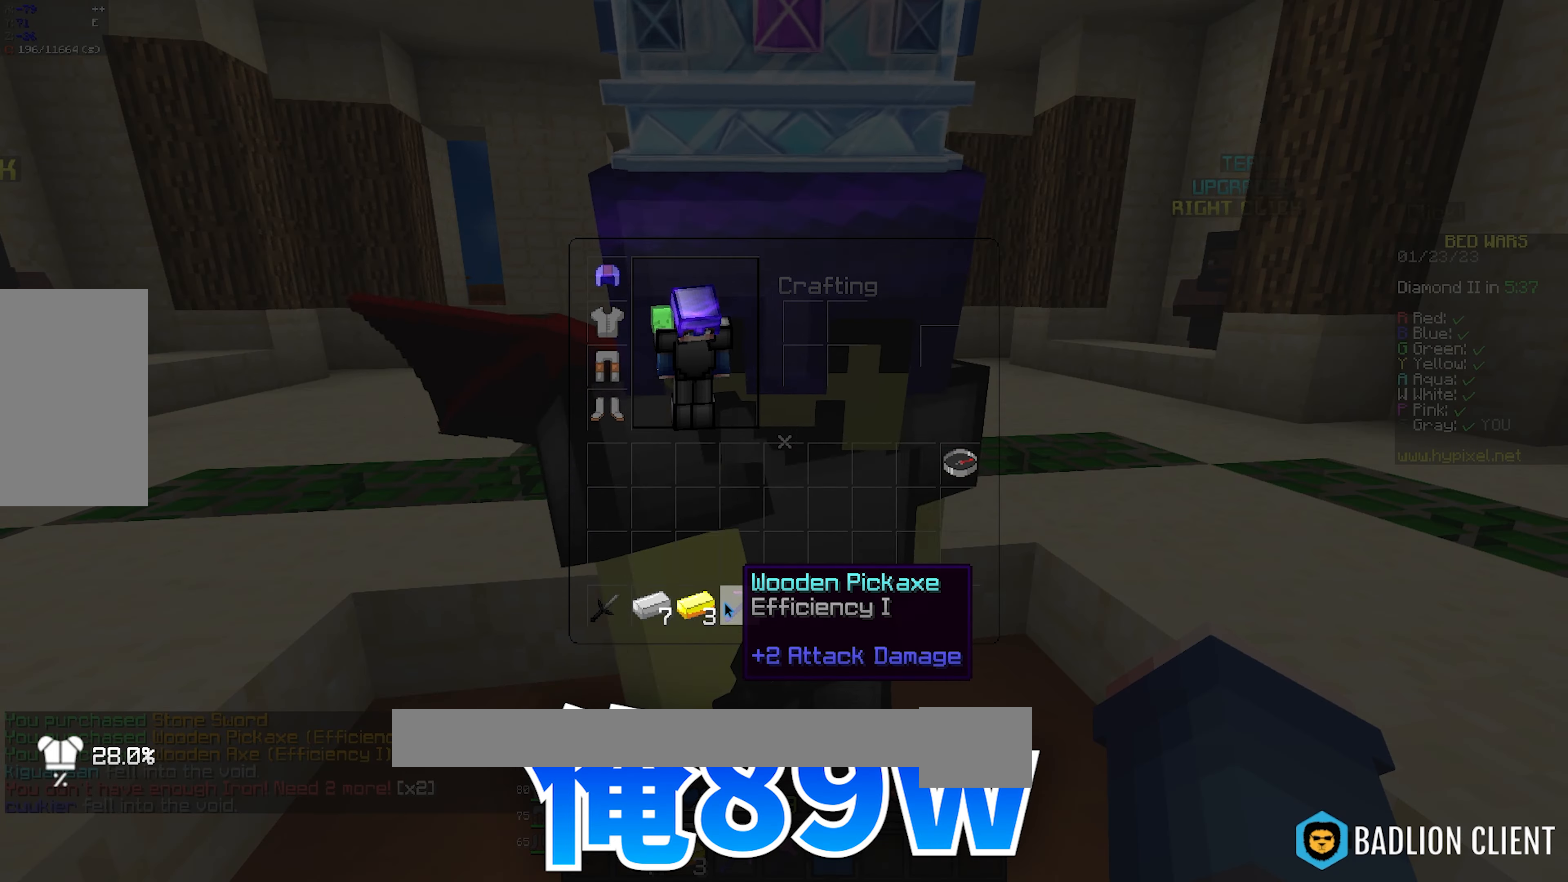
{"keys": [], "mouse": [], "events": []}
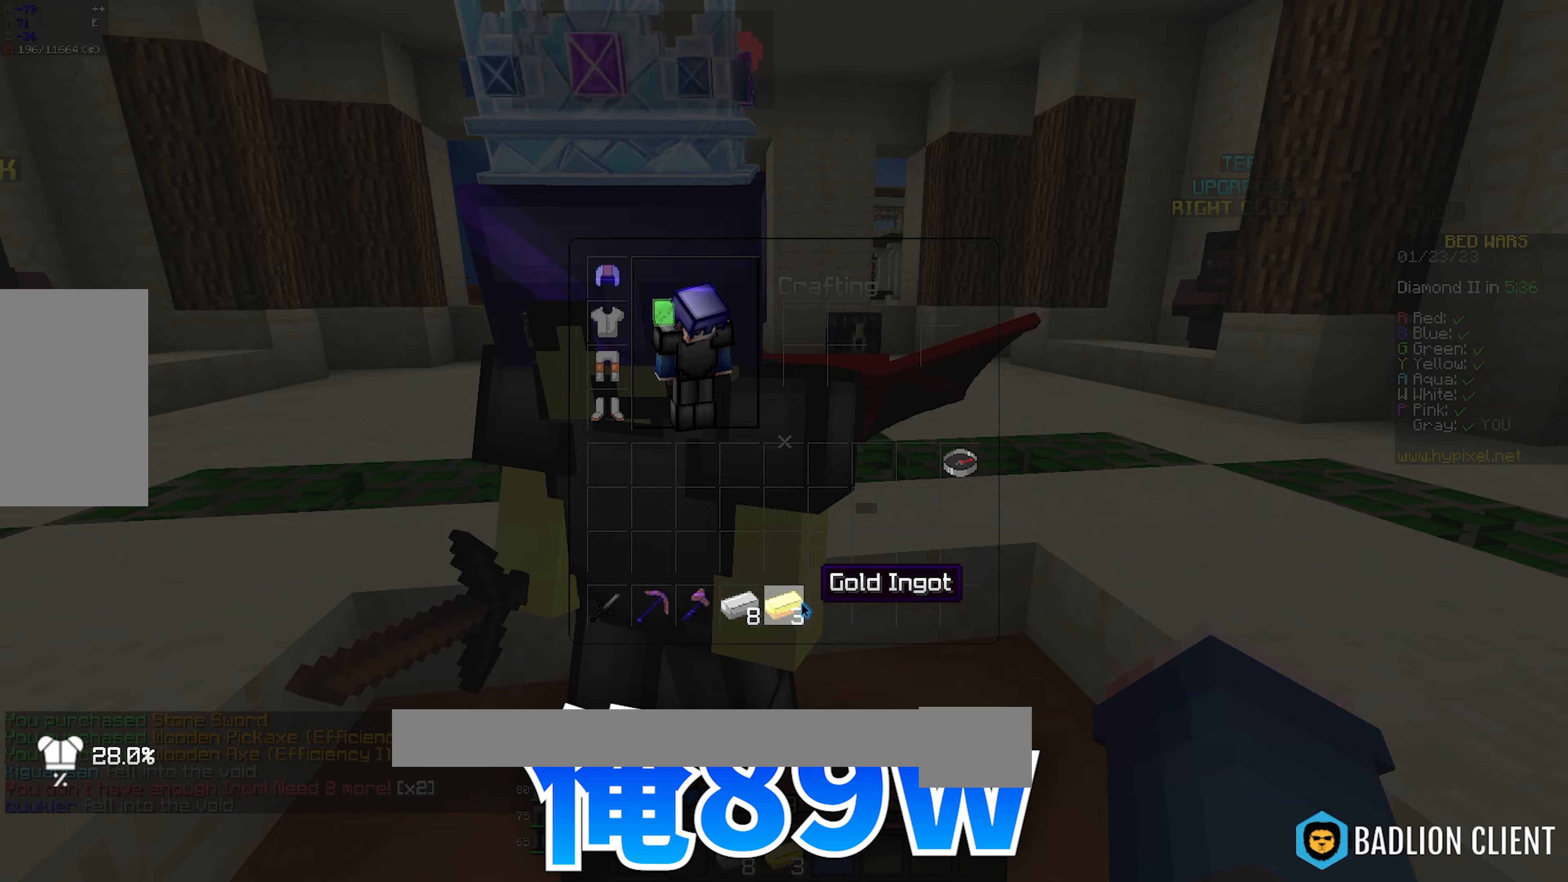
{"keys": [], "mouse": [], "events": []}
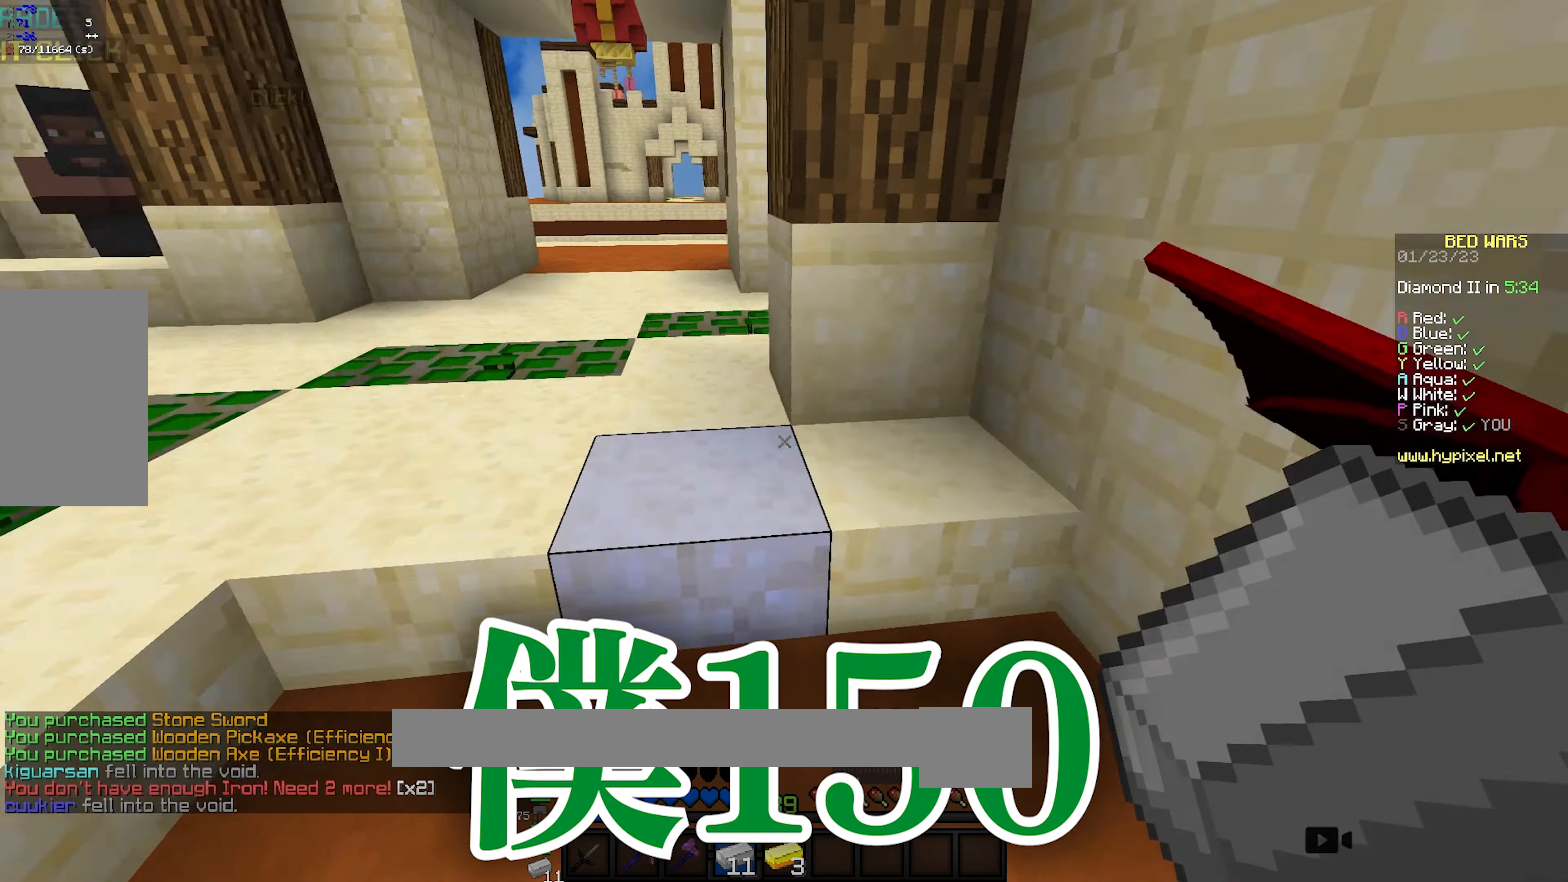
{"keys": [], "mouse": [], "events": []}
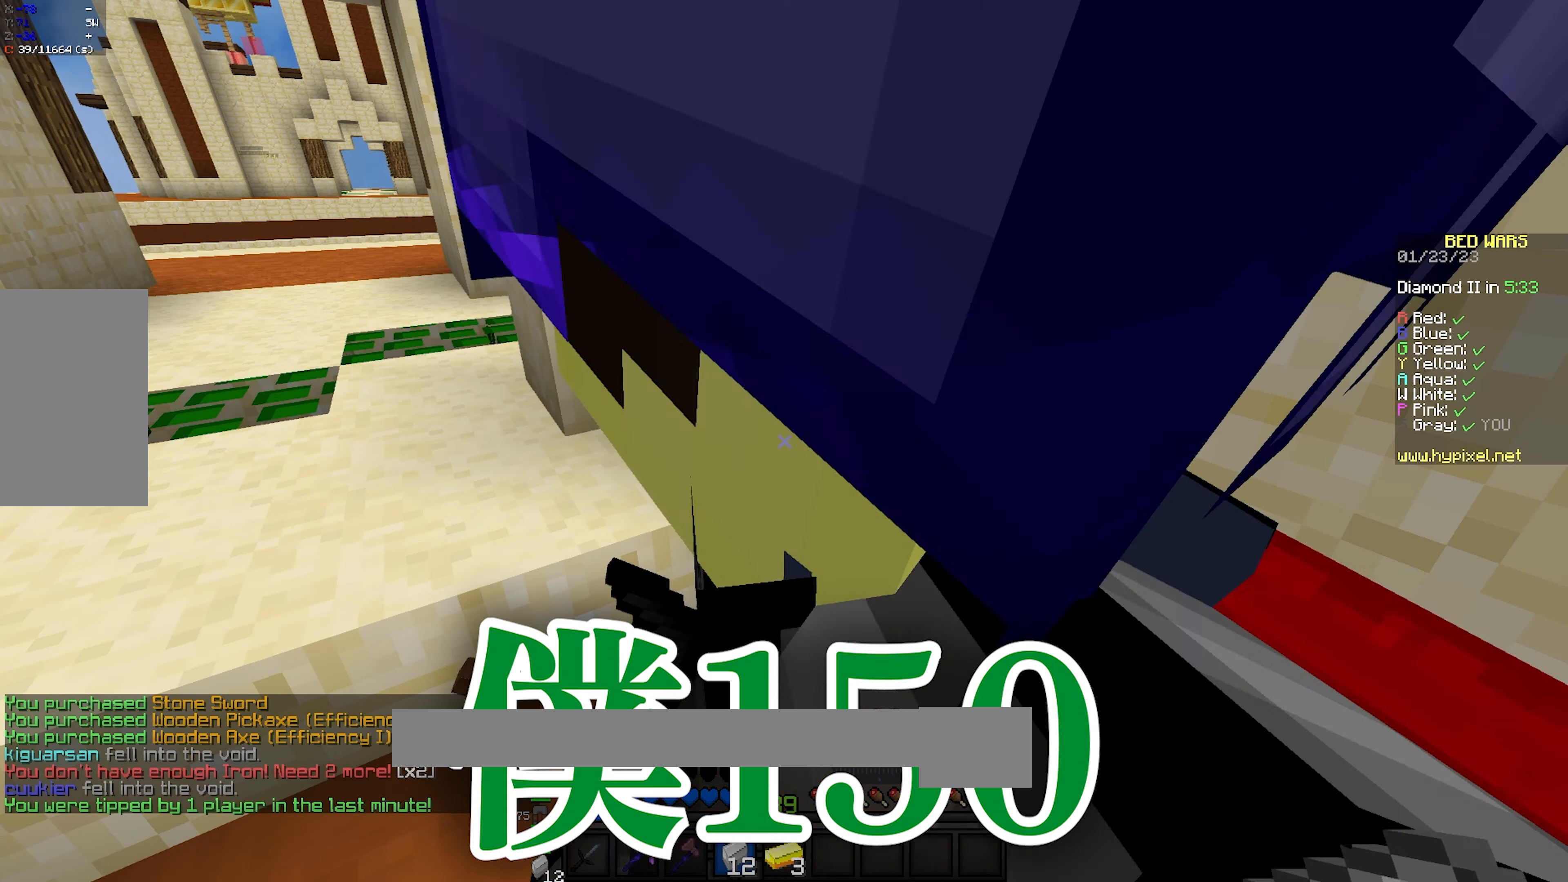
{"keys": [], "mouse": [], "events": []}
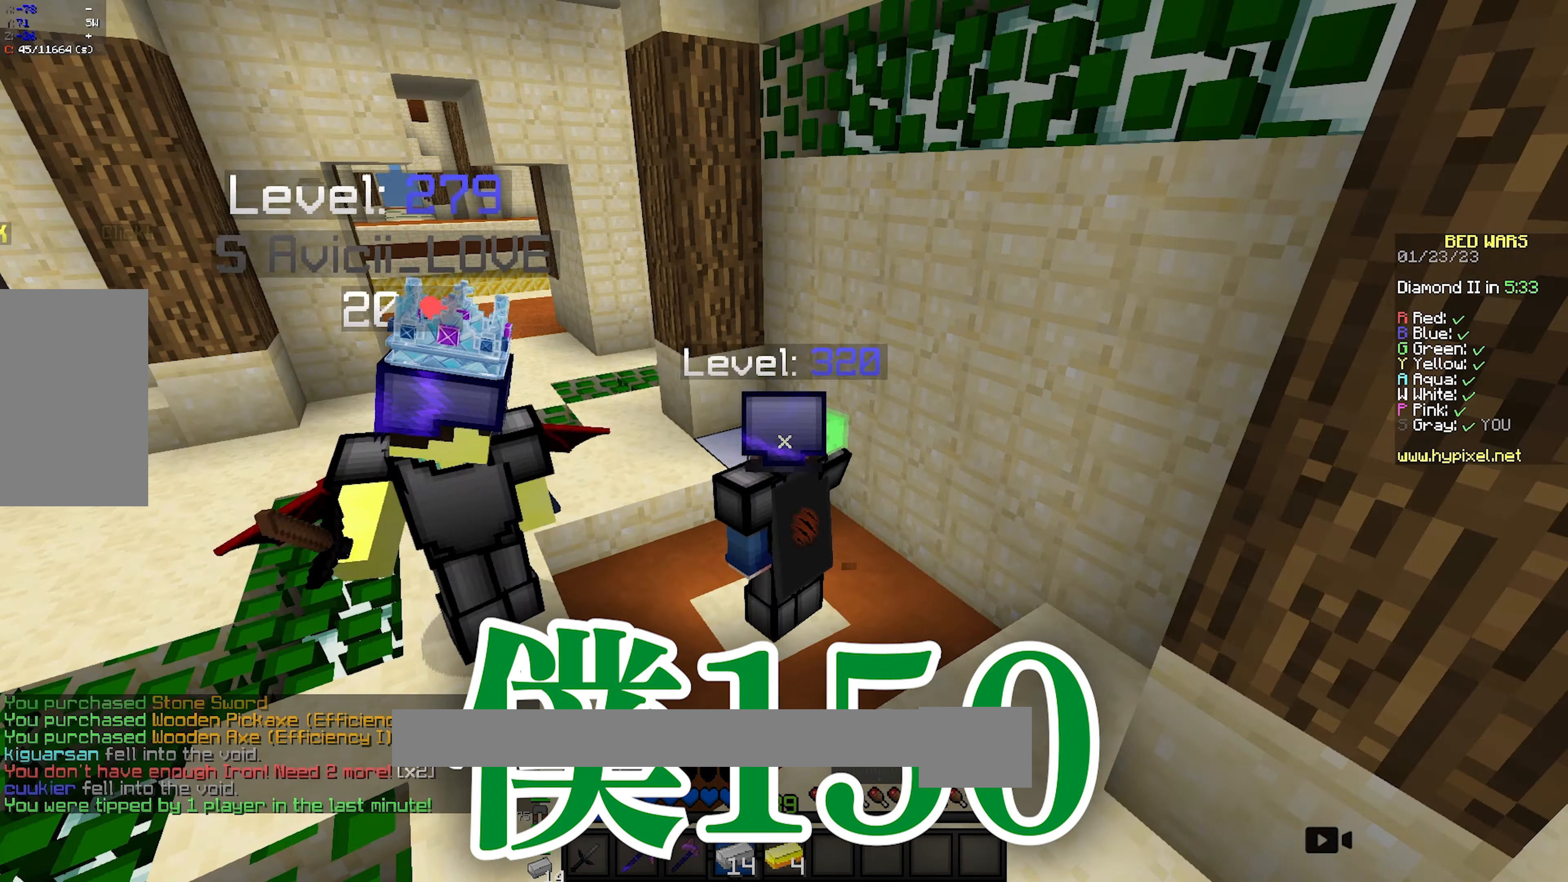
{"keys": [], "mouse": [], "events": []}
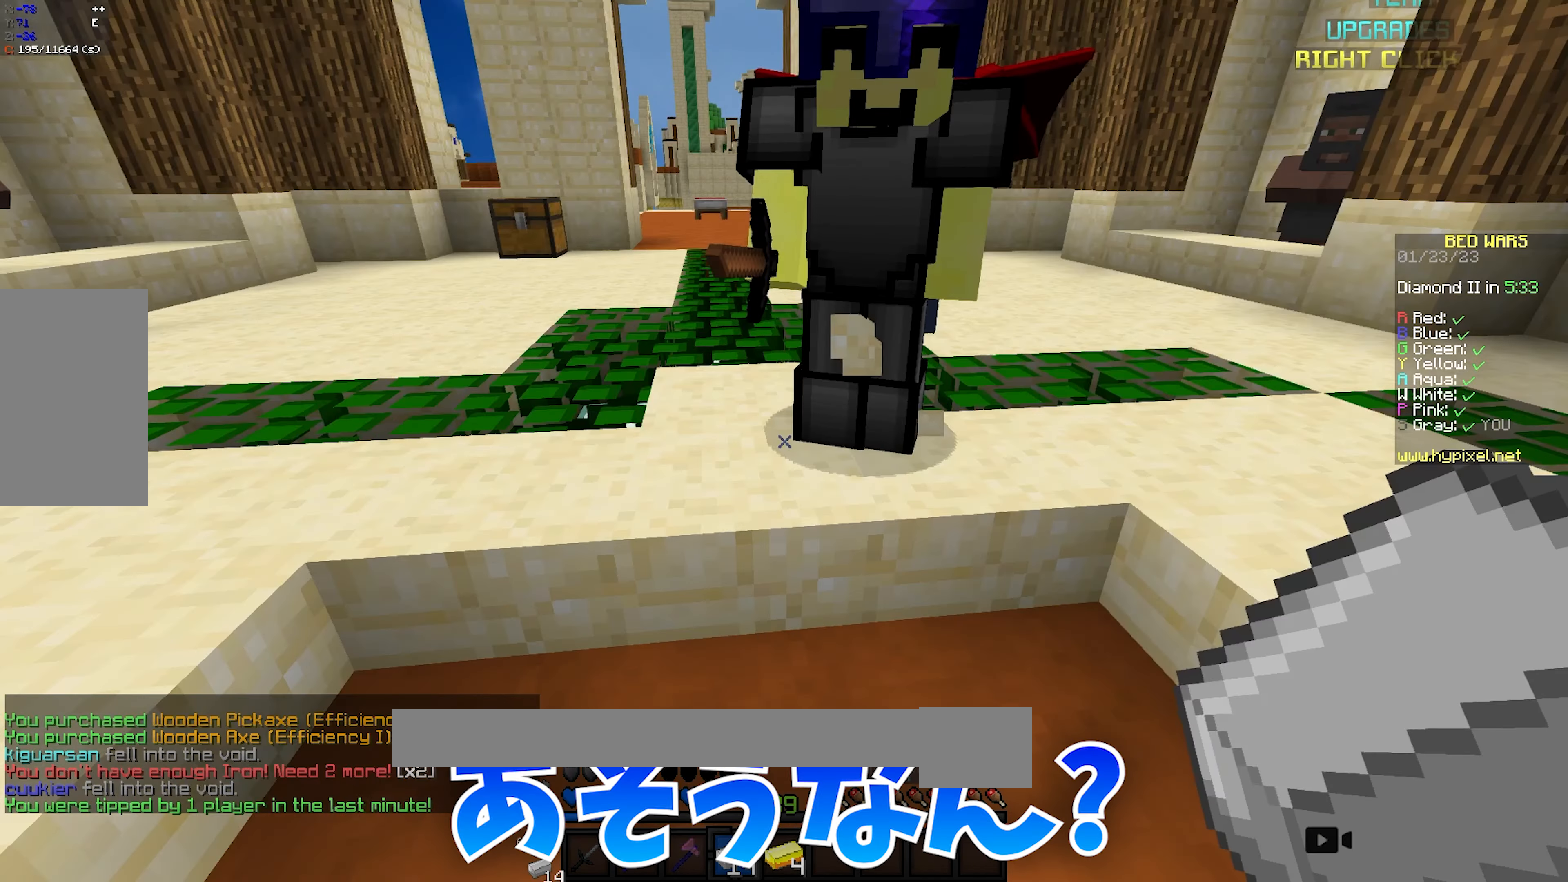
{"keys": ["d"], "mouse": [], "events": [[350, "d", "down"]]}
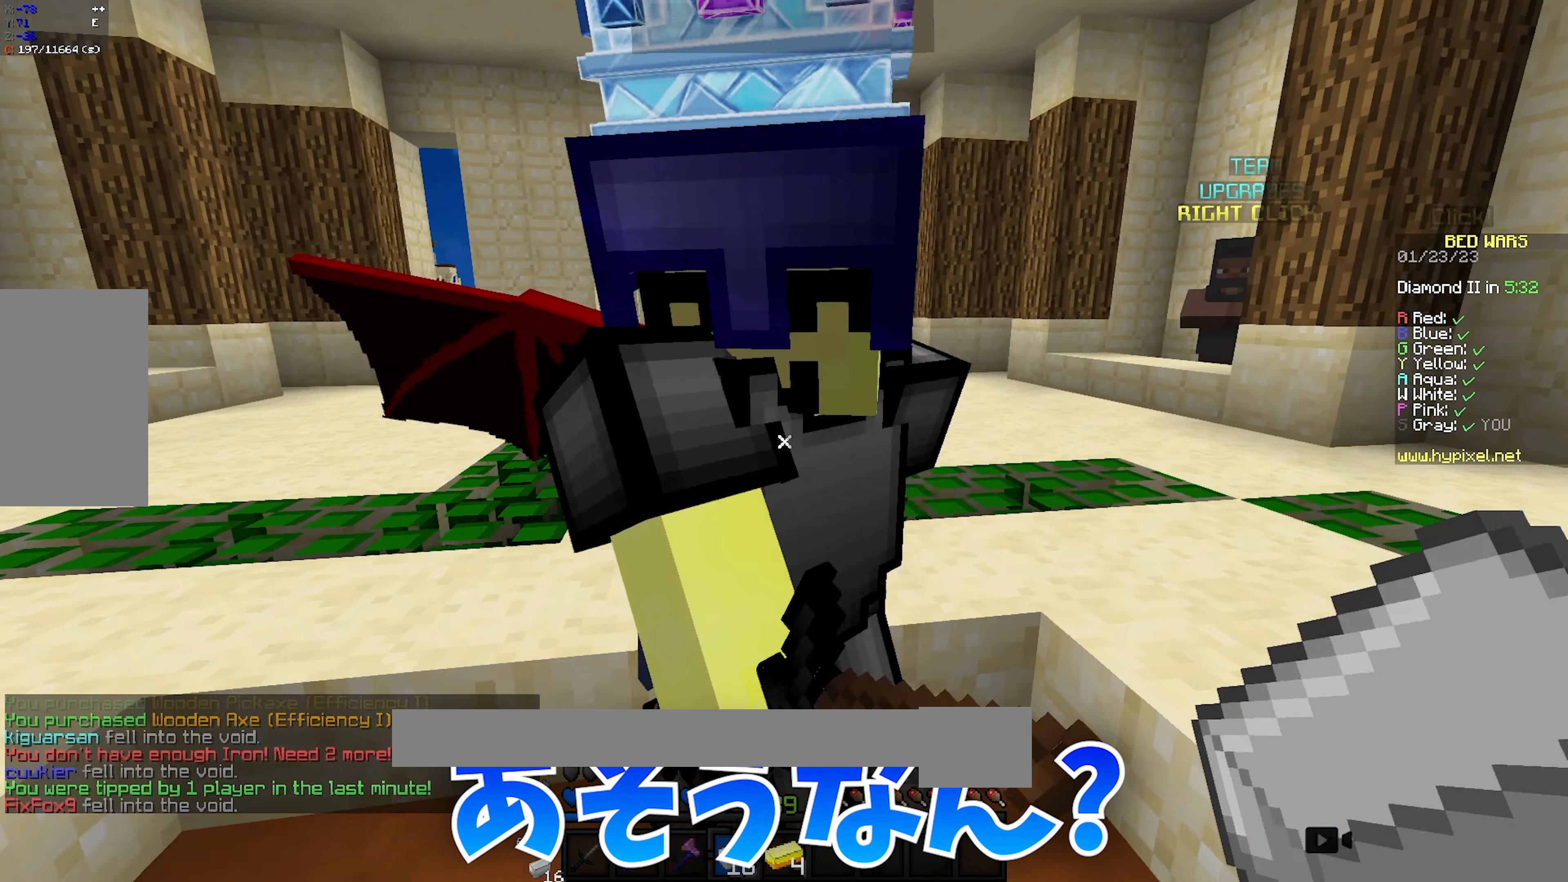
{"keys": ["d"], "mouse": [], "events": [[17, "d", "up"], [150, "a", "down"], [433, "a", "up"], [450, "d", "down"]]}
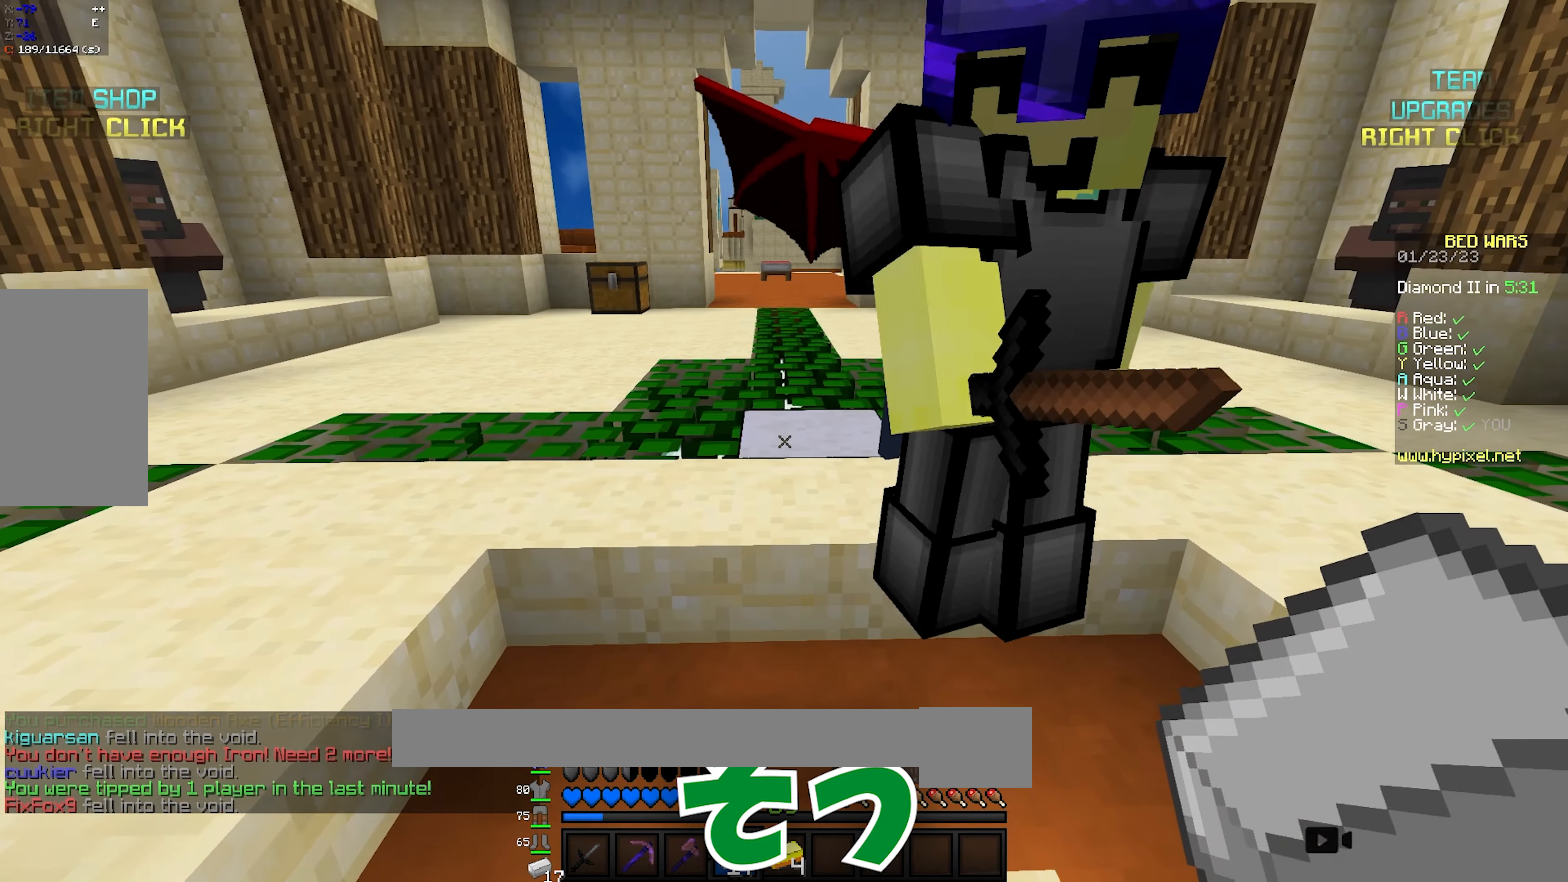
{"keys": [], "mouse": [], "events": [[150, "mouse_left", "down"], [250, "d", "up"], [283, "a", "down"], [350, "mouse_left", "up"], [450, "a", "up"]]}
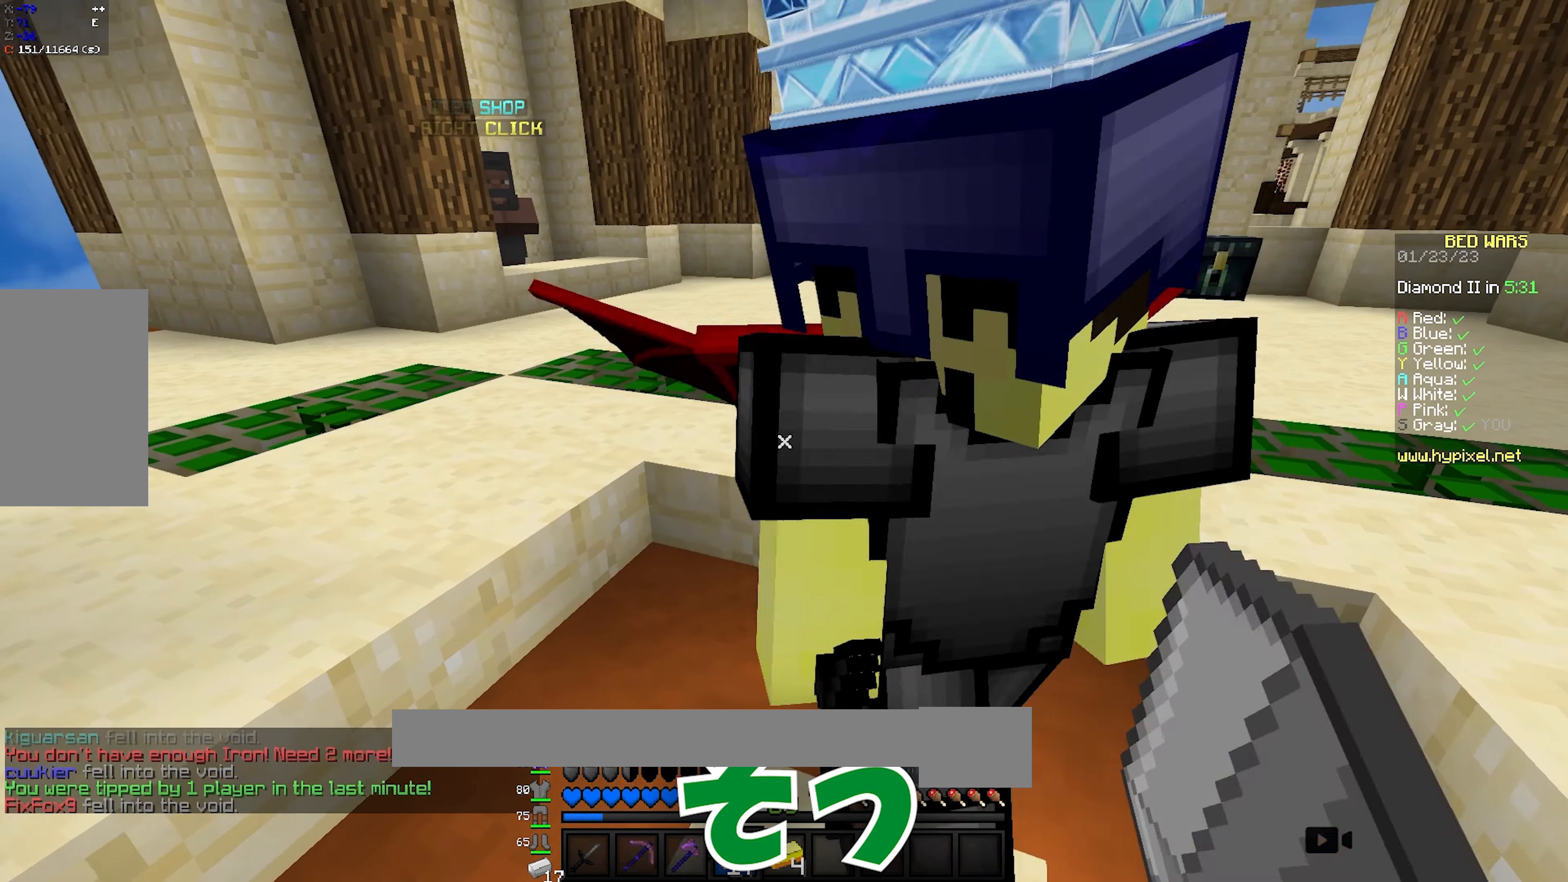
{"keys": ["space", "w"], "mouse": [], "events": [[67, "d", "down"], [133, "w", "down"], [217, "d", "up"], [283, "space", "down"]]}
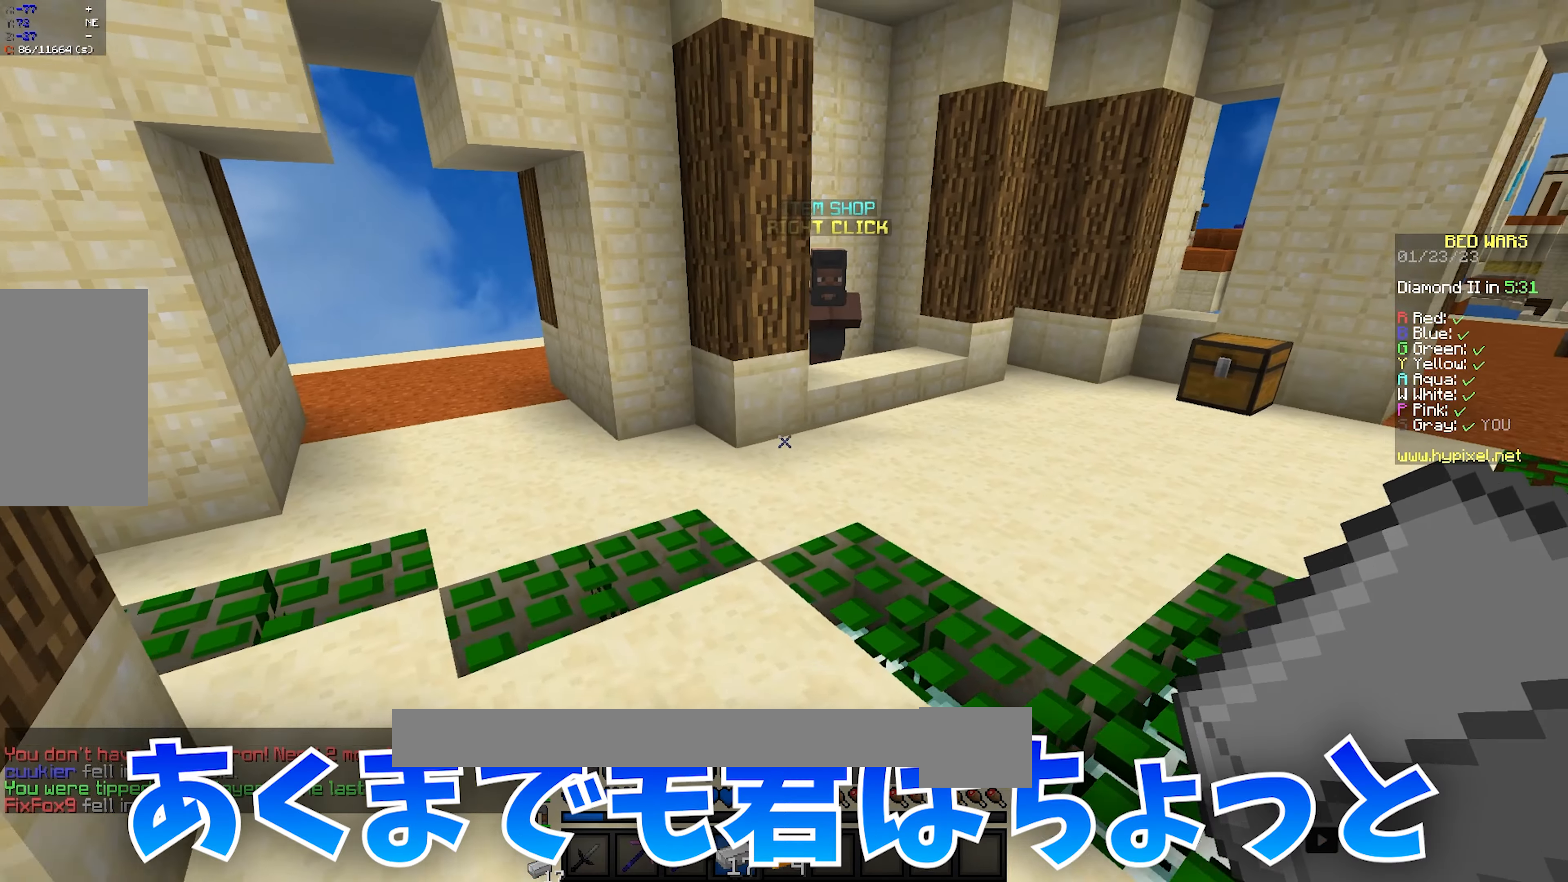
{"keys": ["space", "w"], "mouse": [], "events": [[217, "d", "down"], [433, "d", "up"]]}
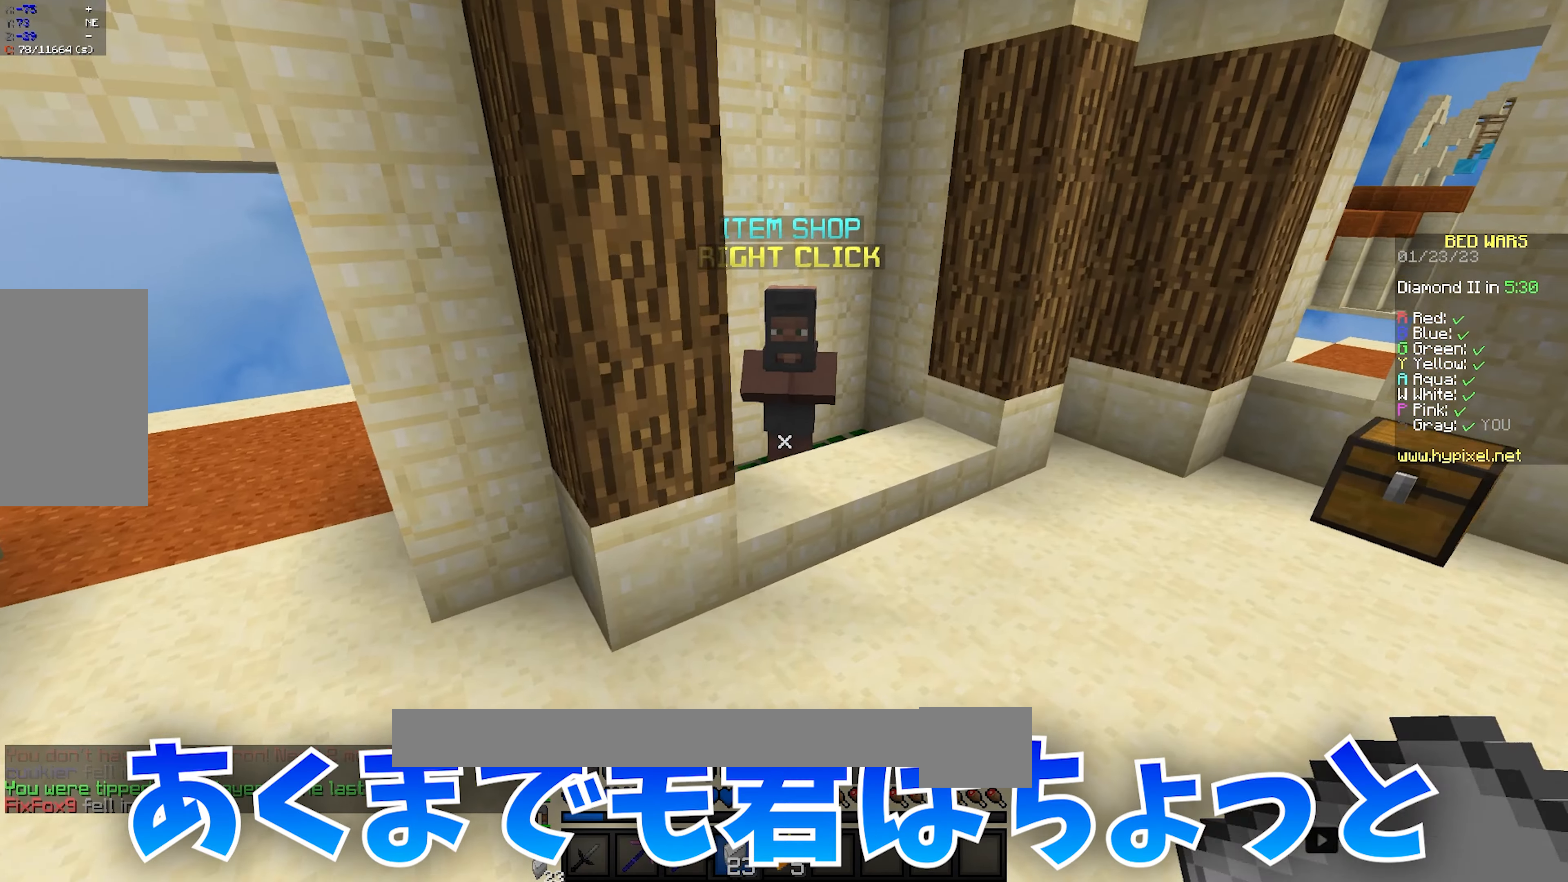
{"keys": ["d", "w"], "mouse": ["left"], "events": [[33, "a", "down"], [183, "space", "up"], [333, "a", "up"], [467, "d", "down"], [500, "mouse_left", "down"]]}
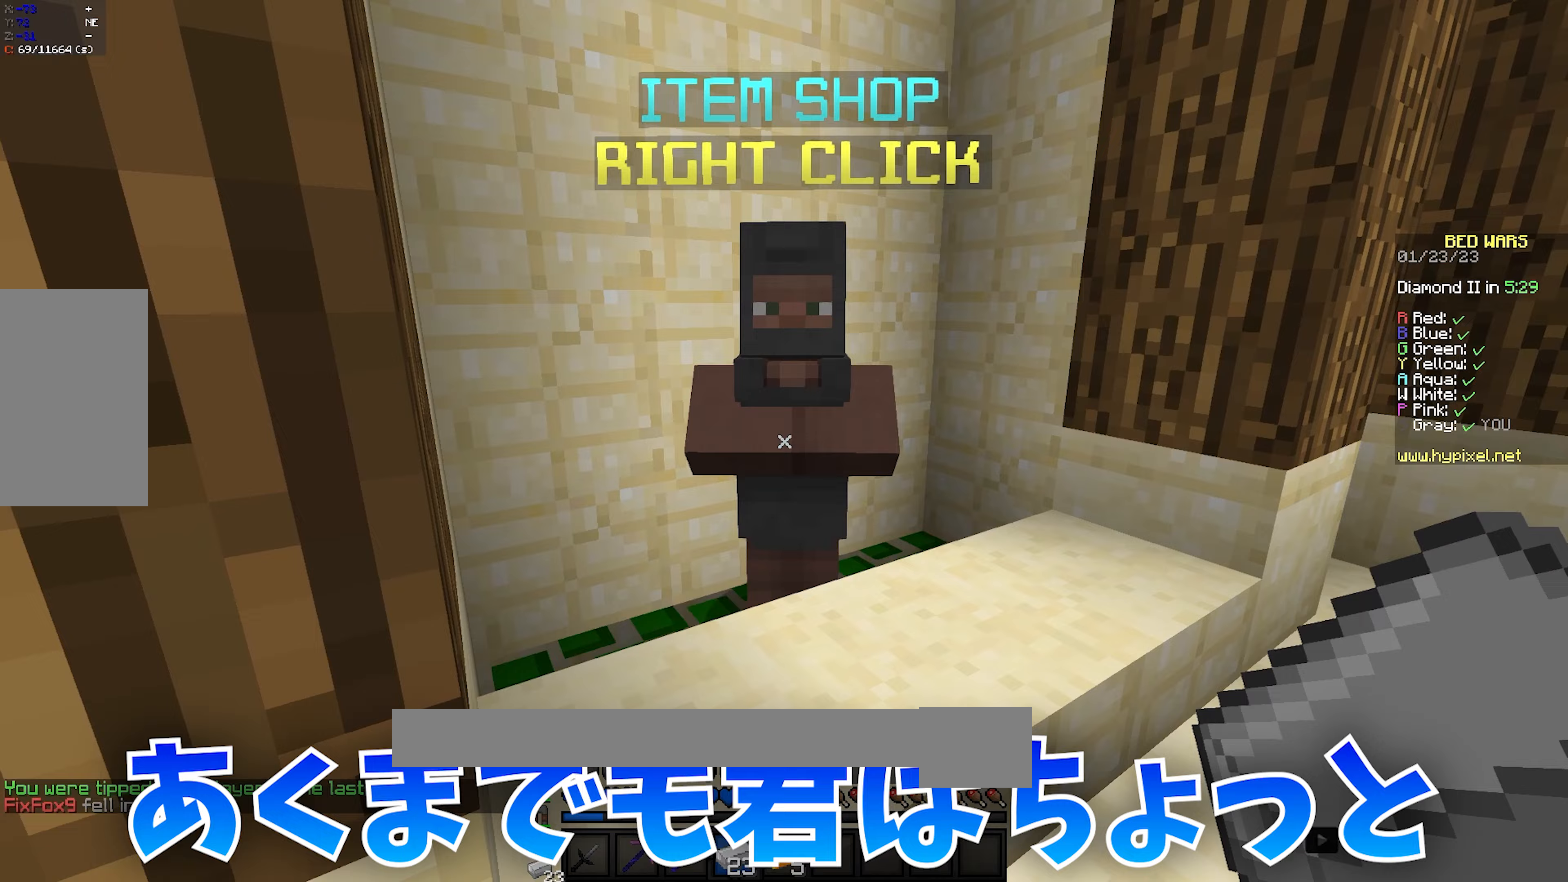
{"keys": [], "mouse": [], "events": [[17, "mouse_right", "down"], [167, "mouse_left", "up"], [167, "mouse_right", "up"], [167, "space", "down"], [217, "space", "up"], [233, "d", "up"], [233, "w", "up"]]}
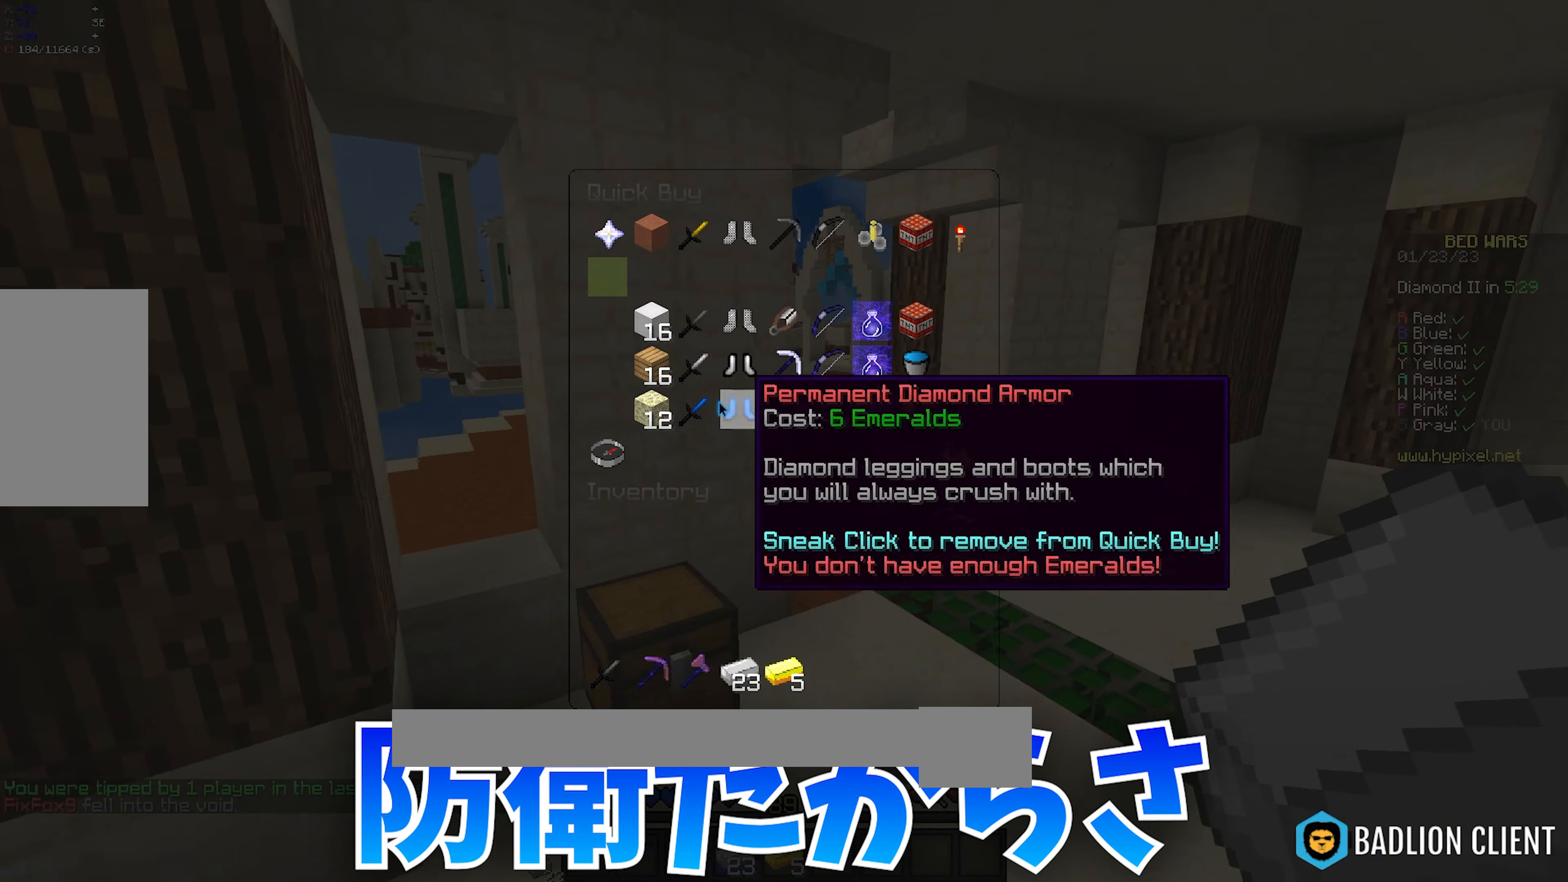
{"keys": [], "mouse": [], "events": []}
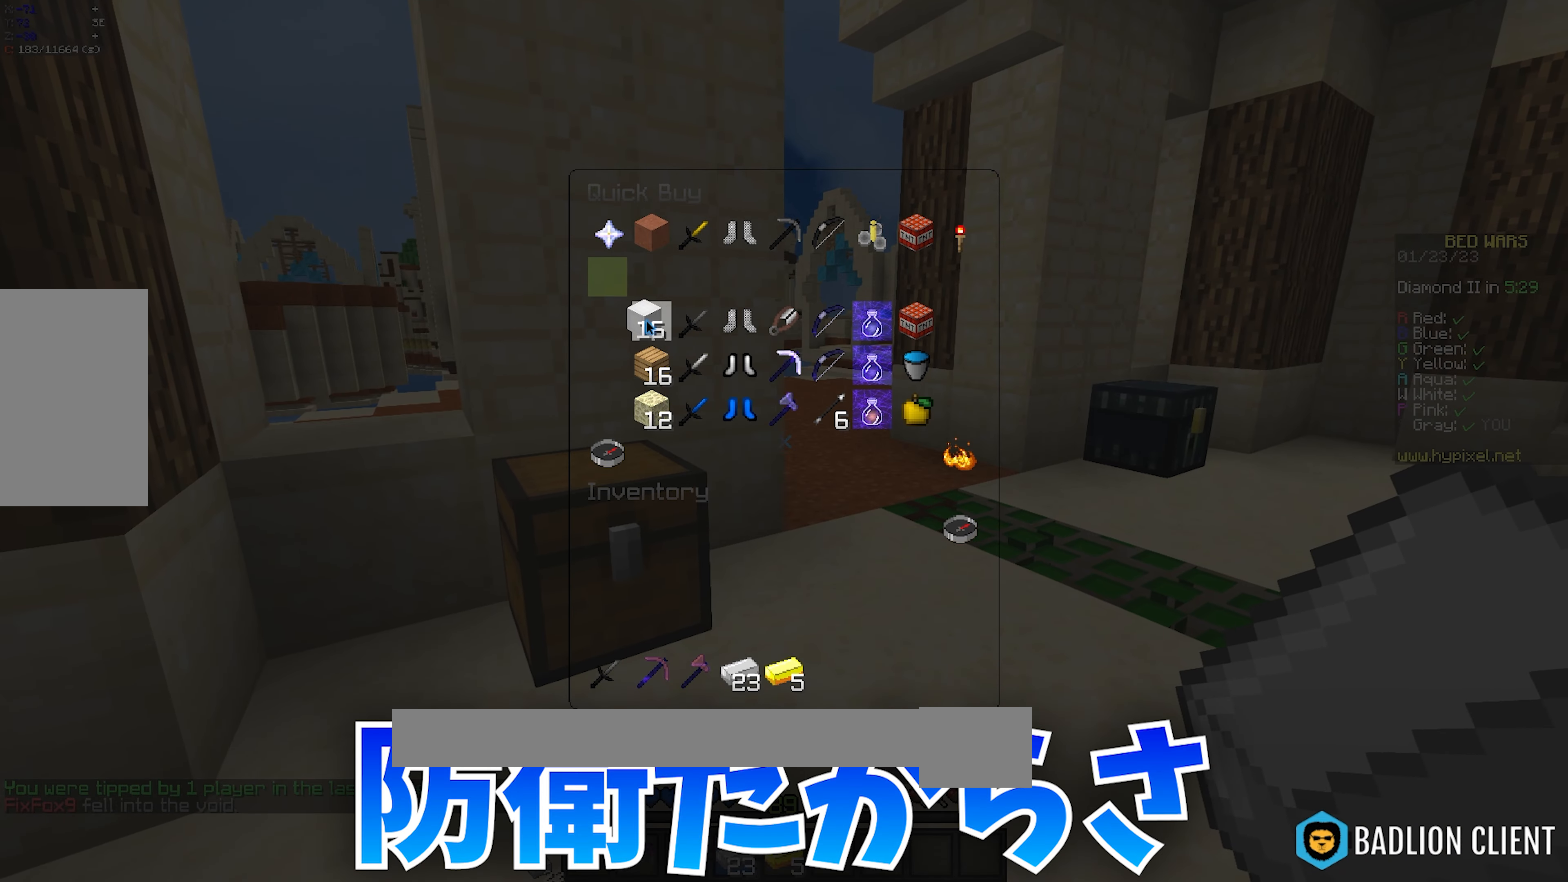
{"keys": [], "mouse": [], "events": []}